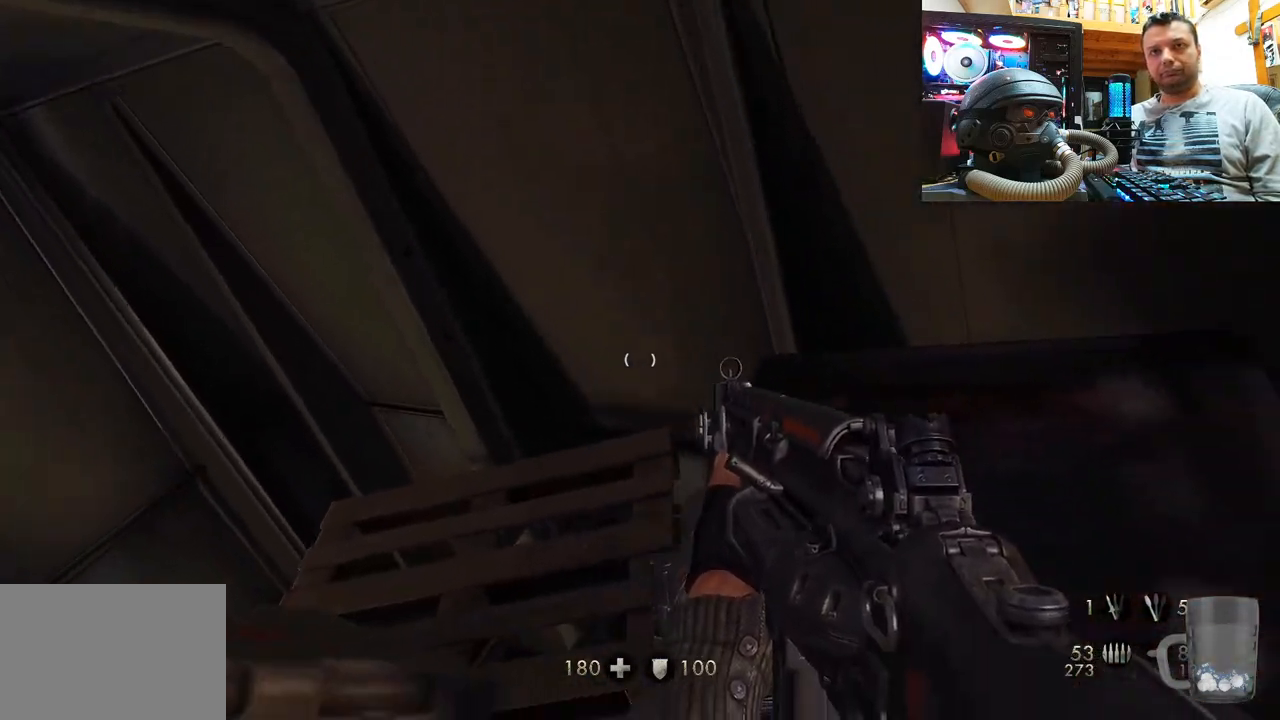
Gameplay with a controller (PlayStation layout); each line is a JSON object with the inputs held at the frame after it. "events" lists button and stick changes between this image and that frame as [ms after this image, input, new state], when the widget could be followed in between. Not read: L1 R1.
{"buttons": [], "left_stick": "up", "right_stick": "center", "events": [[117, "CROSS", "up"], [217, "CROSS", "down"], [467, "CROSS", "up"]]}
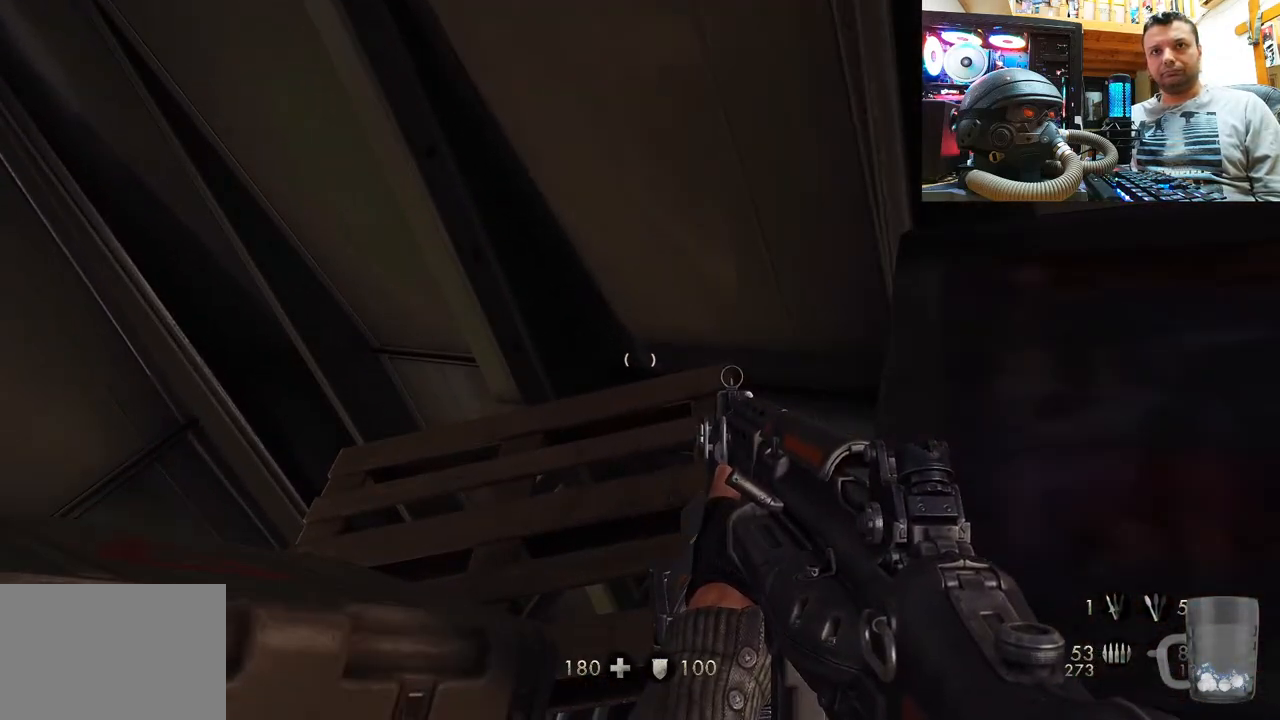
{"buttons": [], "left_stick": "up", "right_stick": "left", "events": [[50, "CROSS", "down"], [383, "CROSS", "up"], [483, "right_stick", "left"]]}
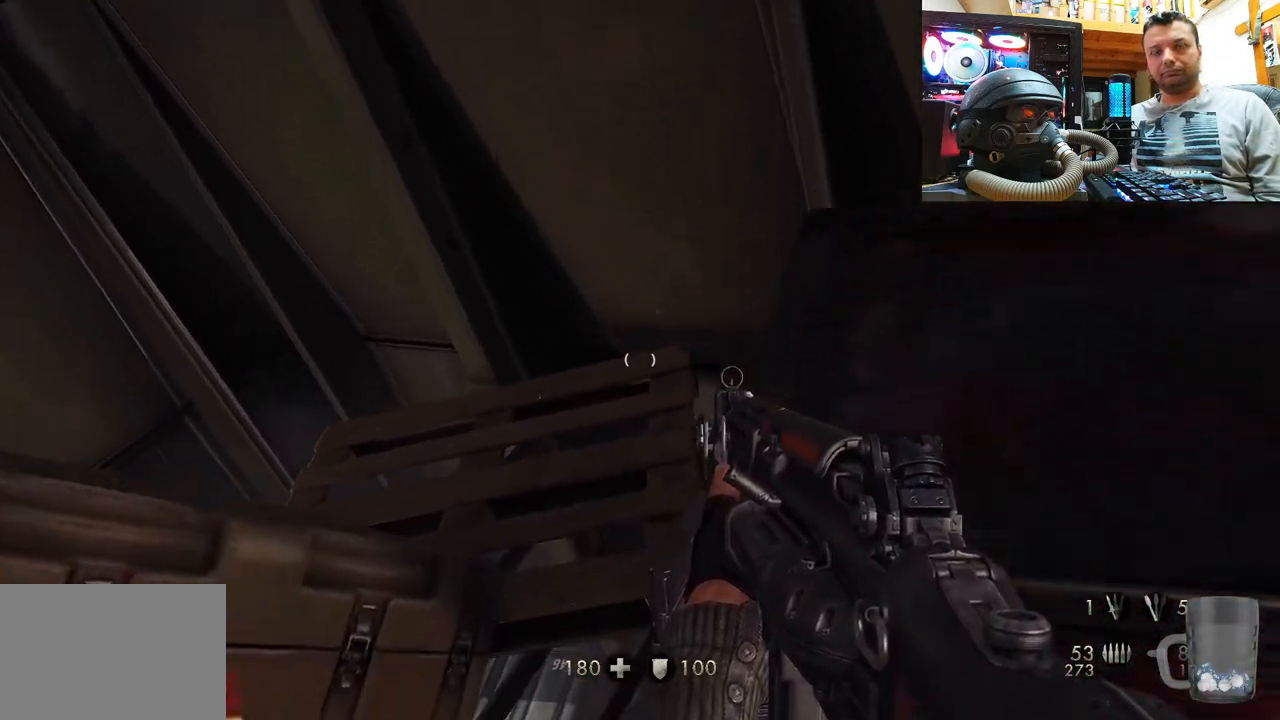
{"buttons": [], "left_stick": "right", "right_stick": "down-left", "events": [[150, "left_stick", "up-right"], [283, "right_stick", "down-left"], [383, "left_stick", "right"]]}
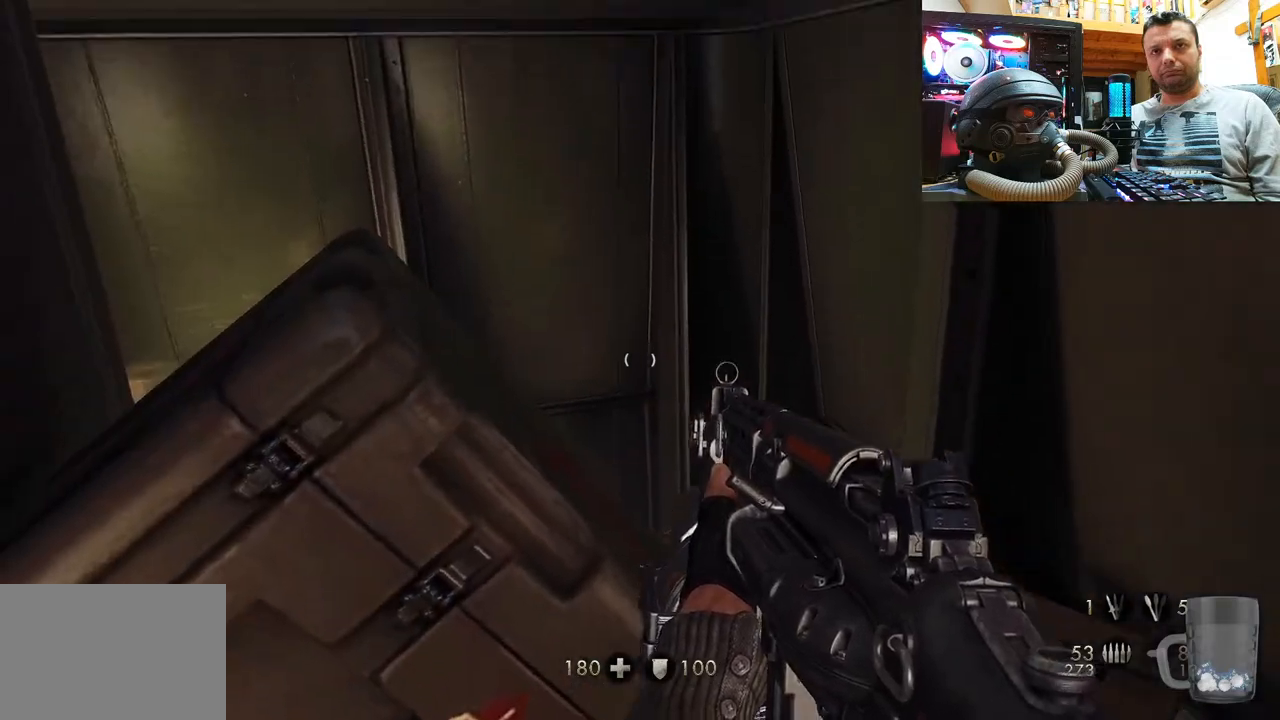
{"buttons": [], "left_stick": "down-right", "right_stick": "left", "events": [[33, "left_stick", "center"], [267, "left_stick", "down-right"], [383, "right_stick", "left"]]}
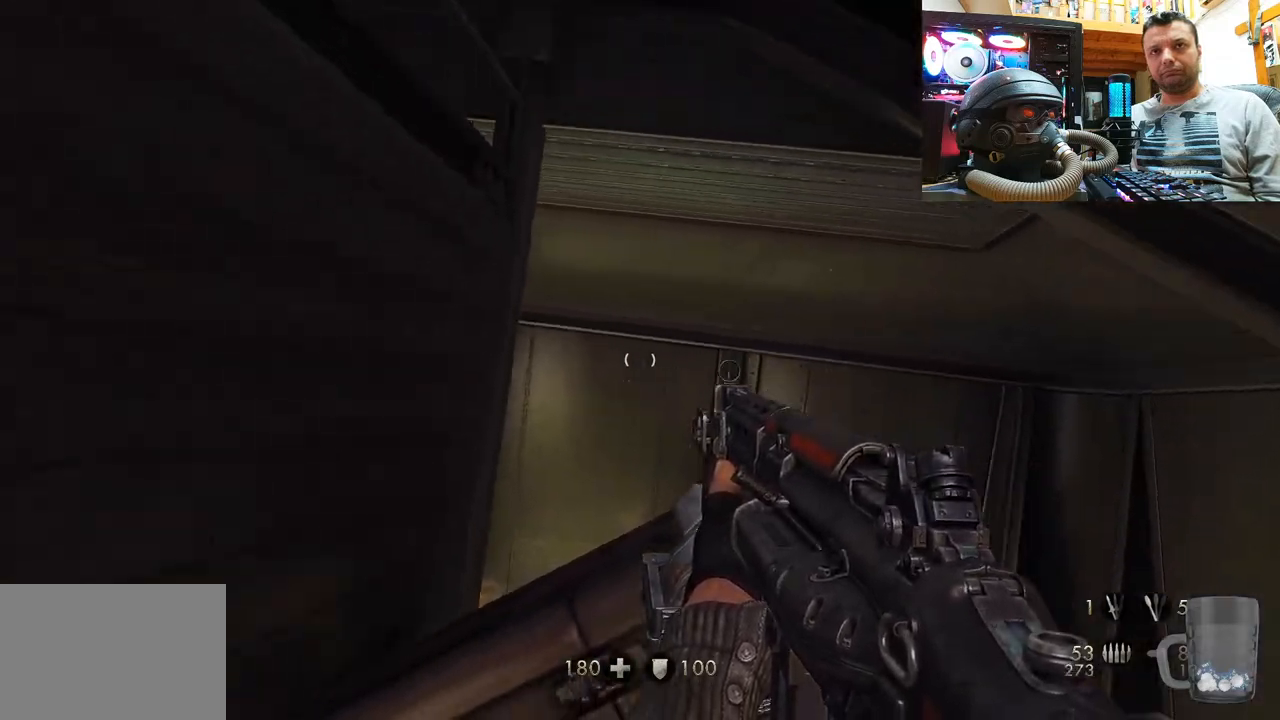
{"buttons": [], "left_stick": "center", "right_stick": "down-left", "events": [[33, "left_stick", "center"], [233, "right_stick", "down-left"]]}
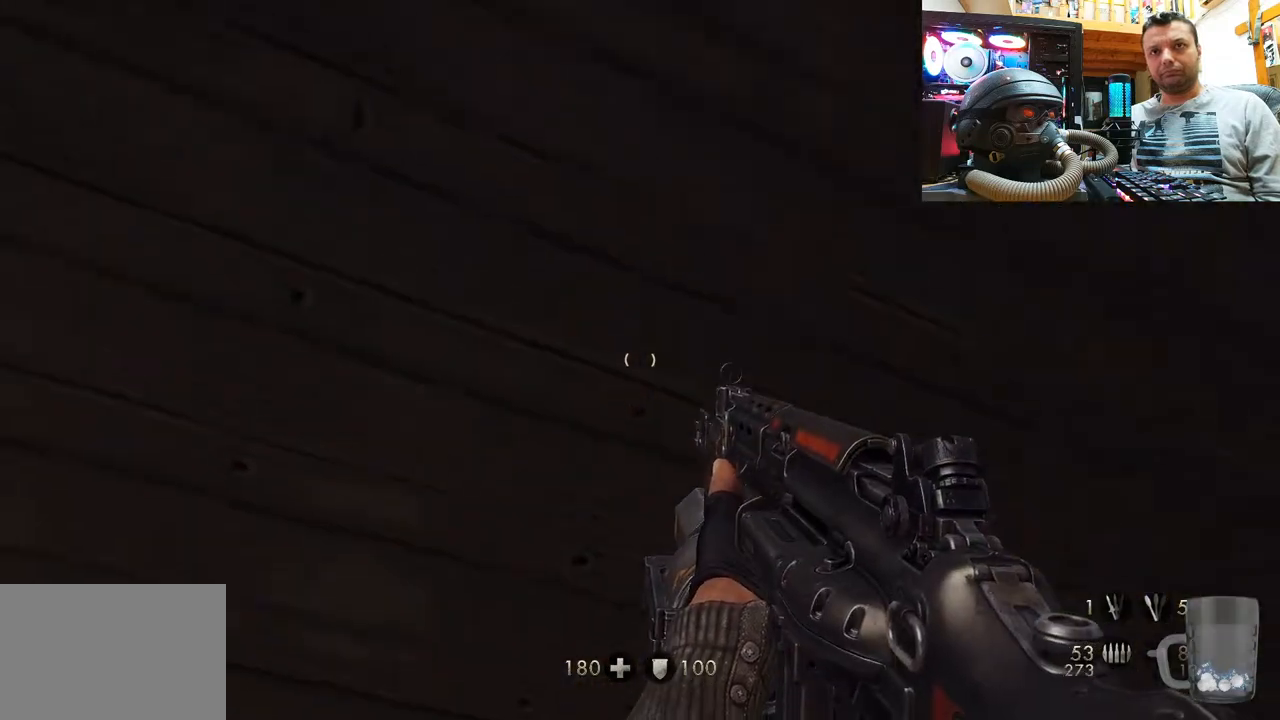
{"buttons": [], "left_stick": "center", "right_stick": "down-left", "events": [[67, "right_stick", "left"], [500, "right_stick", "down-left"]]}
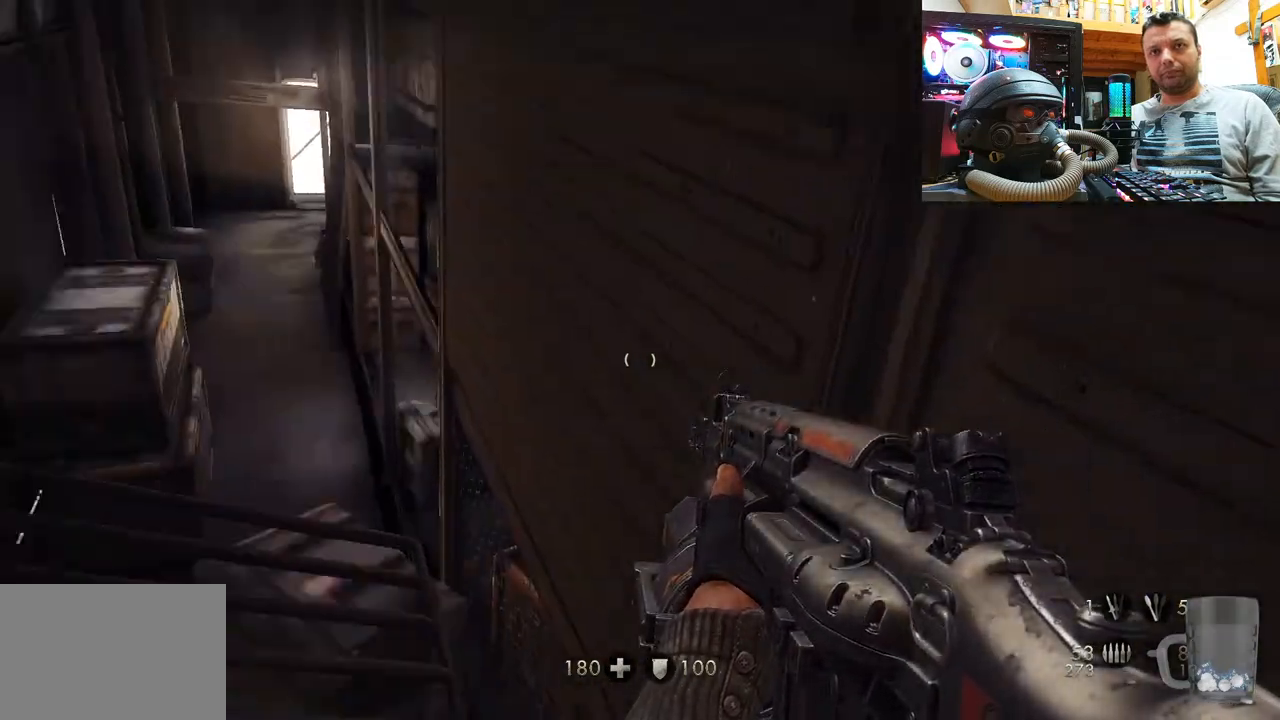
{"buttons": [], "left_stick": "center", "right_stick": "up-left", "events": [[217, "right_stick", "up-left"]]}
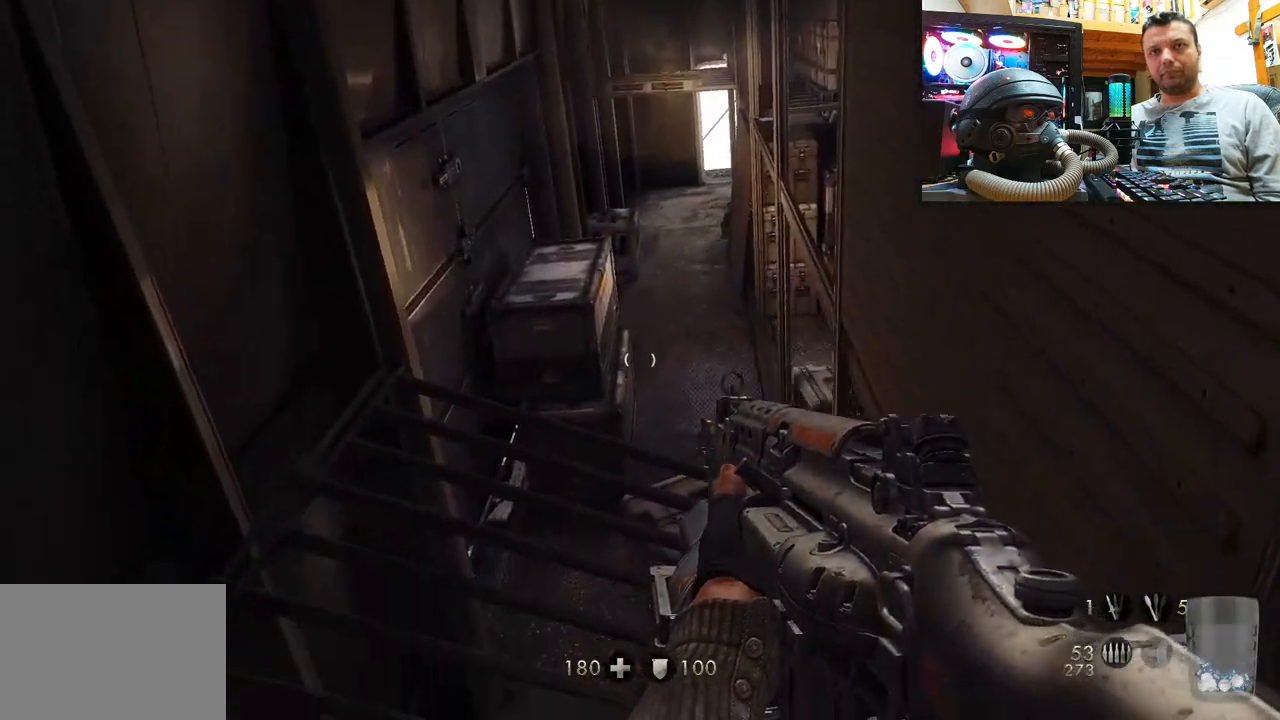
{"buttons": [], "left_stick": "center", "right_stick": "up-left", "events": [[83, "left_stick", "up"], [117, "right_stick", "center"], [267, "left_stick", "center"], [417, "right_stick", "up-left"]]}
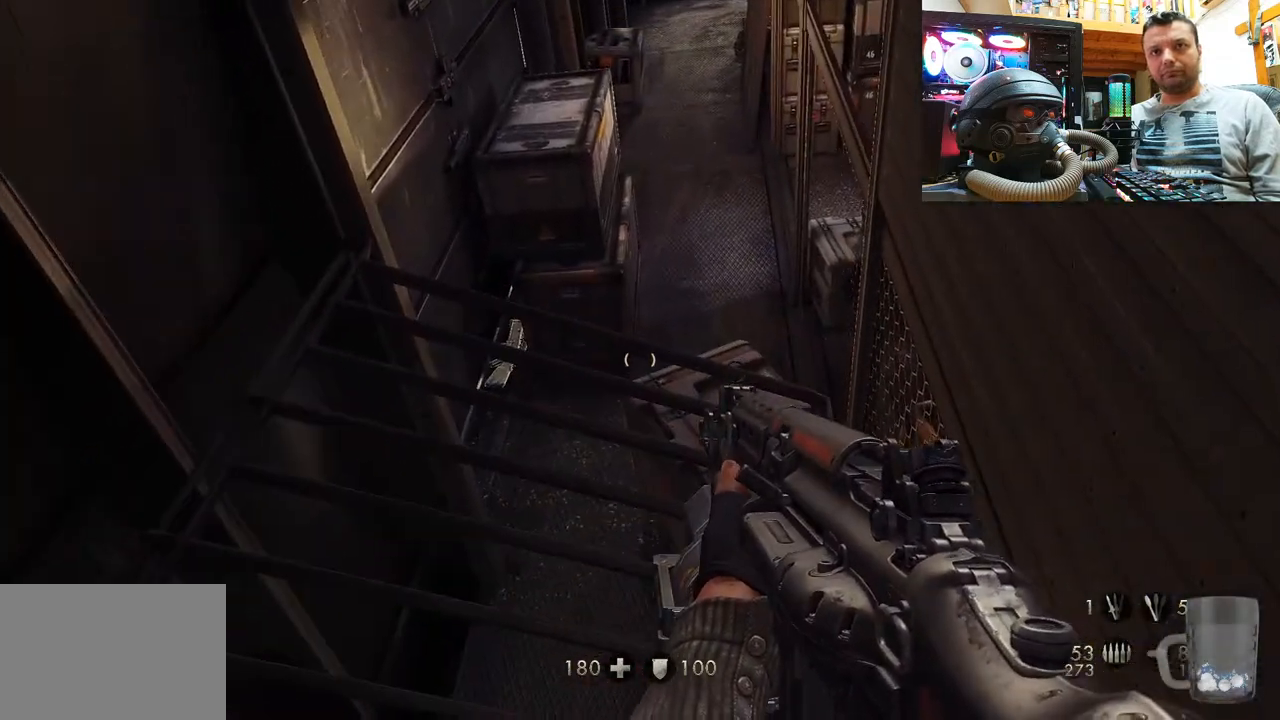
{"buttons": [], "left_stick": "up-left", "right_stick": "right", "events": [[17, "left_stick", "down-right"], [217, "left_stick", "up-right"], [250, "right_stick", "center"], [383, "left_stick", "up-left"], [433, "right_stick", "right"]]}
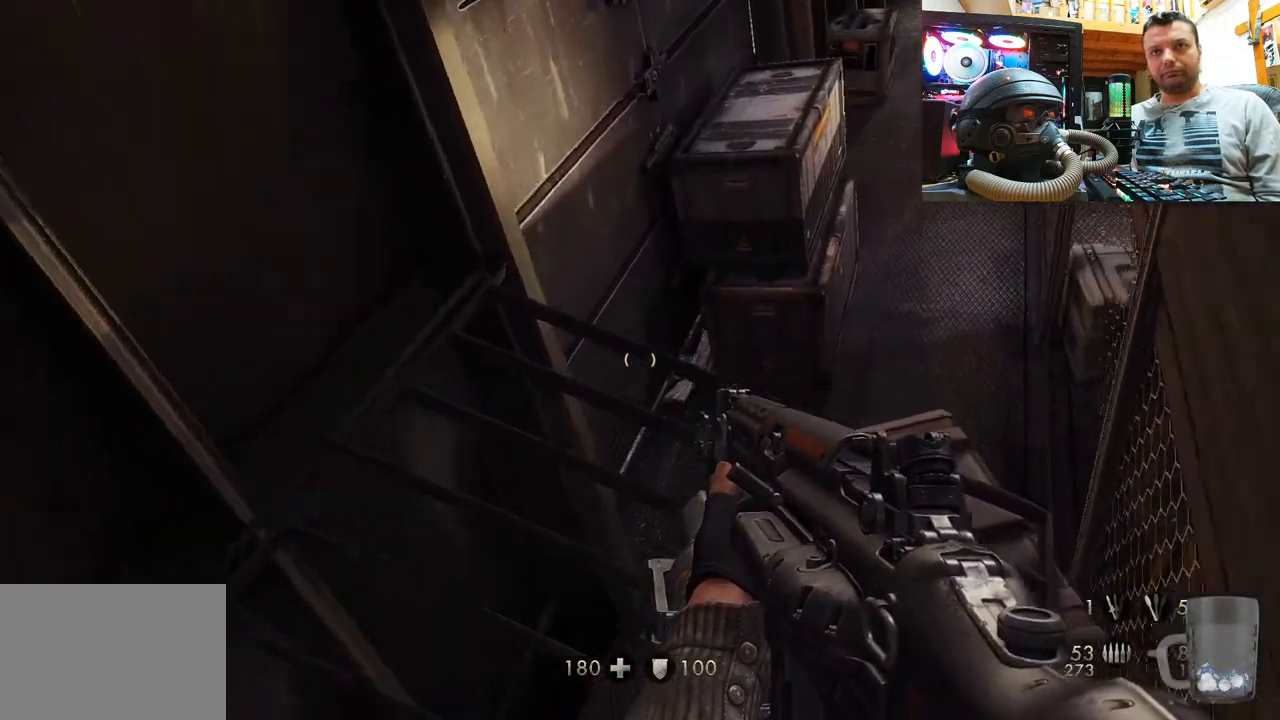
{"buttons": [], "left_stick": "center", "right_stick": "center", "events": [[117, "right_stick", "down-right"], [233, "left_stick", "left"], [433, "right_stick", "center"], [467, "left_stick", "center"]]}
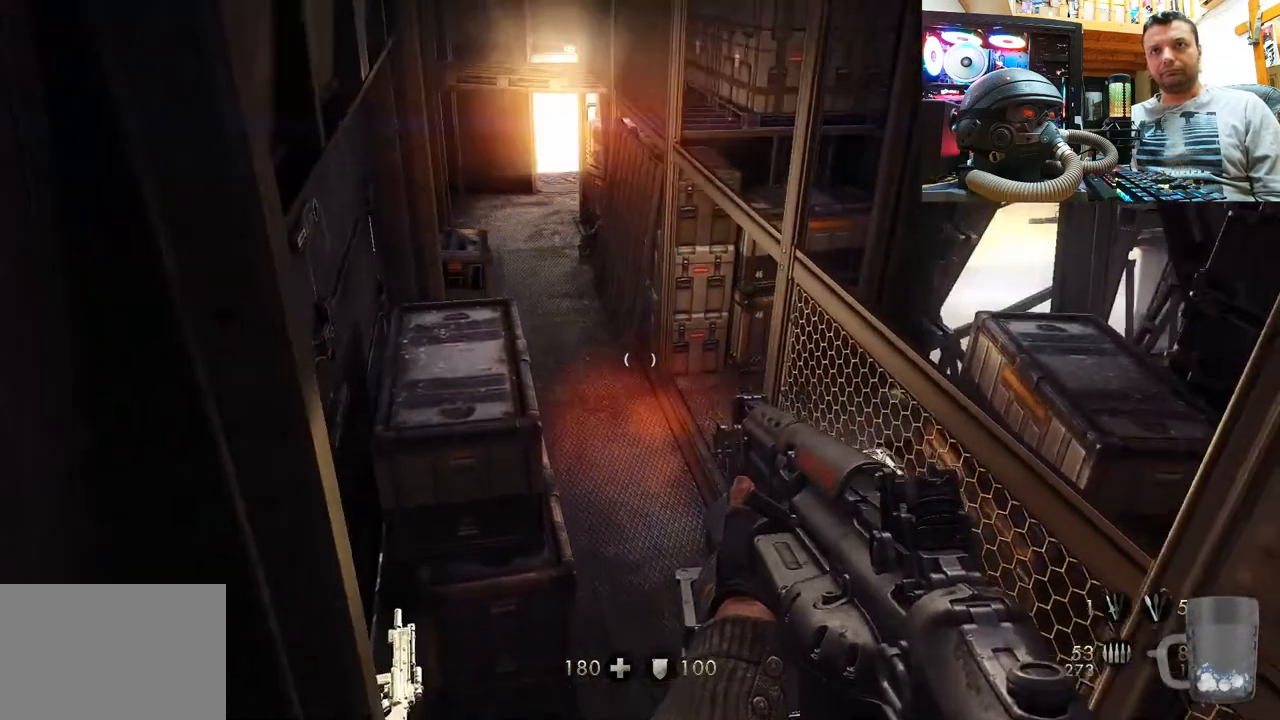
{"buttons": [], "left_stick": "center", "right_stick": "left", "events": [[200, "right_stick", "right"], [433, "right_stick", "center"], [500, "right_stick", "left"]]}
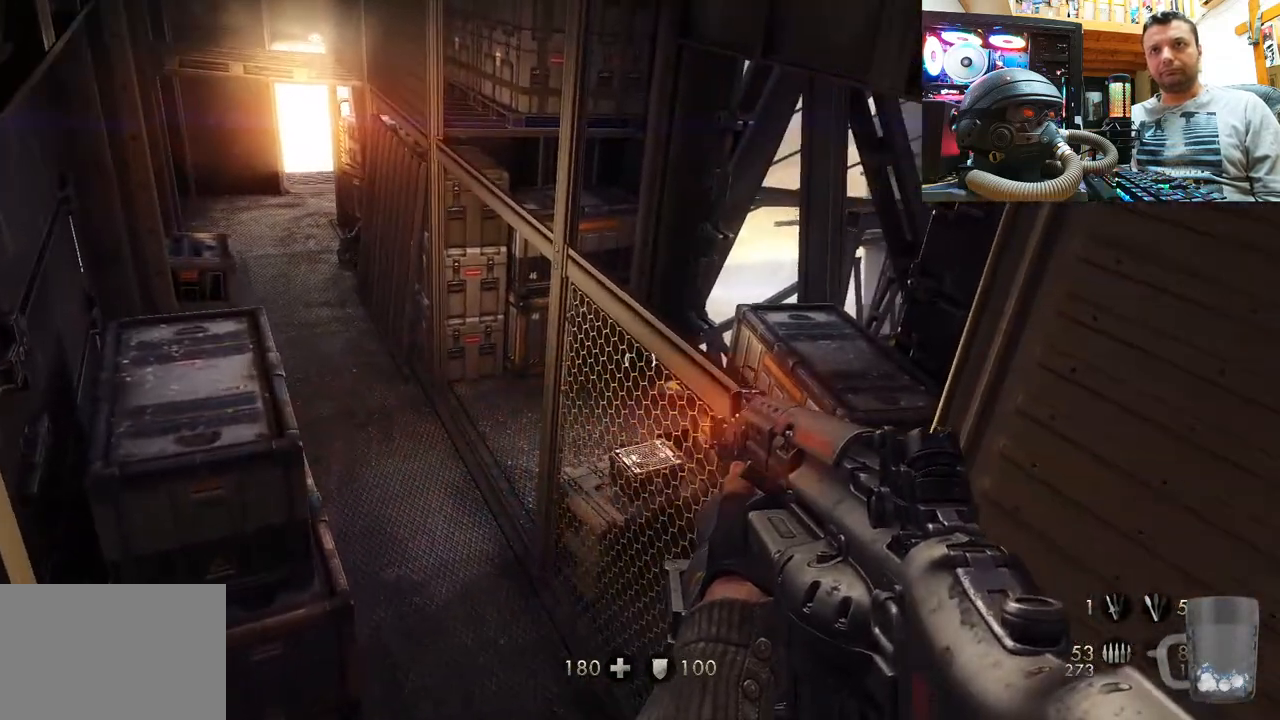
{"buttons": [], "left_stick": "center", "right_stick": "center", "events": [[333, "left_stick", "up"], [350, "right_stick", "center"], [483, "left_stick", "center"]]}
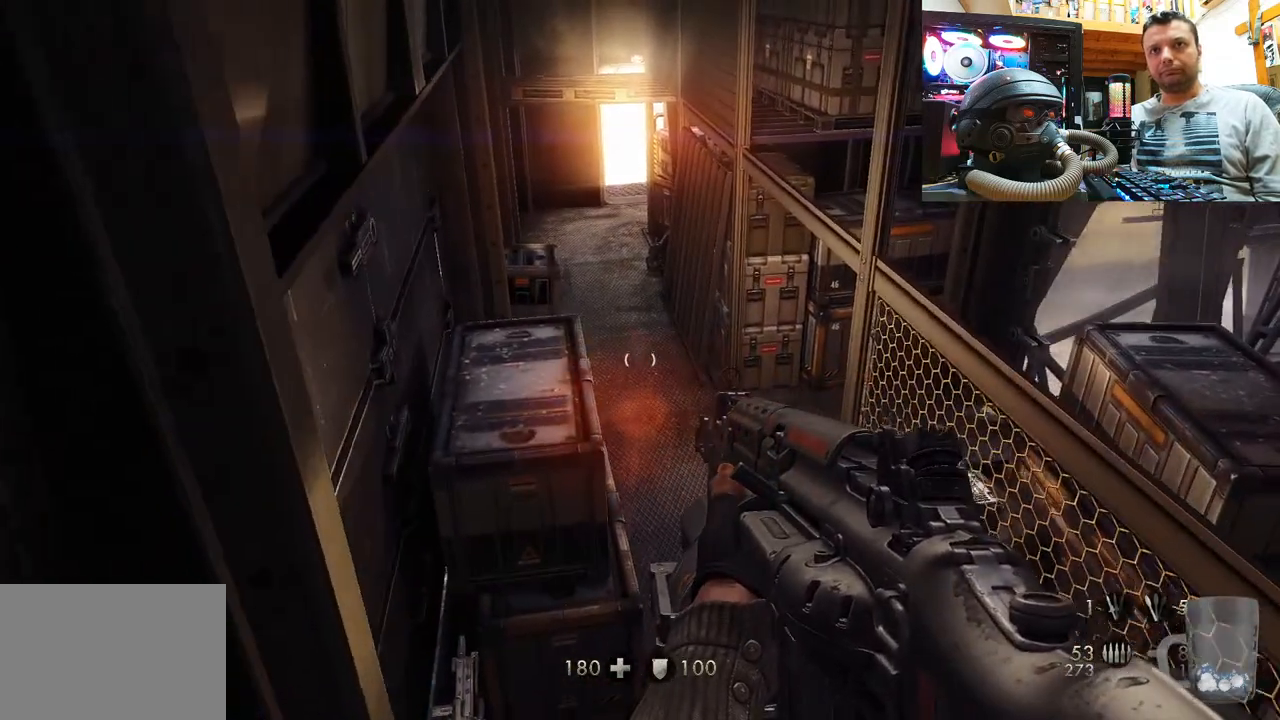
{"buttons": [], "left_stick": "down-right", "right_stick": "center", "events": [[100, "left_stick", "down-right"], [100, "right_stick", "left"], [450, "right_stick", "center"]]}
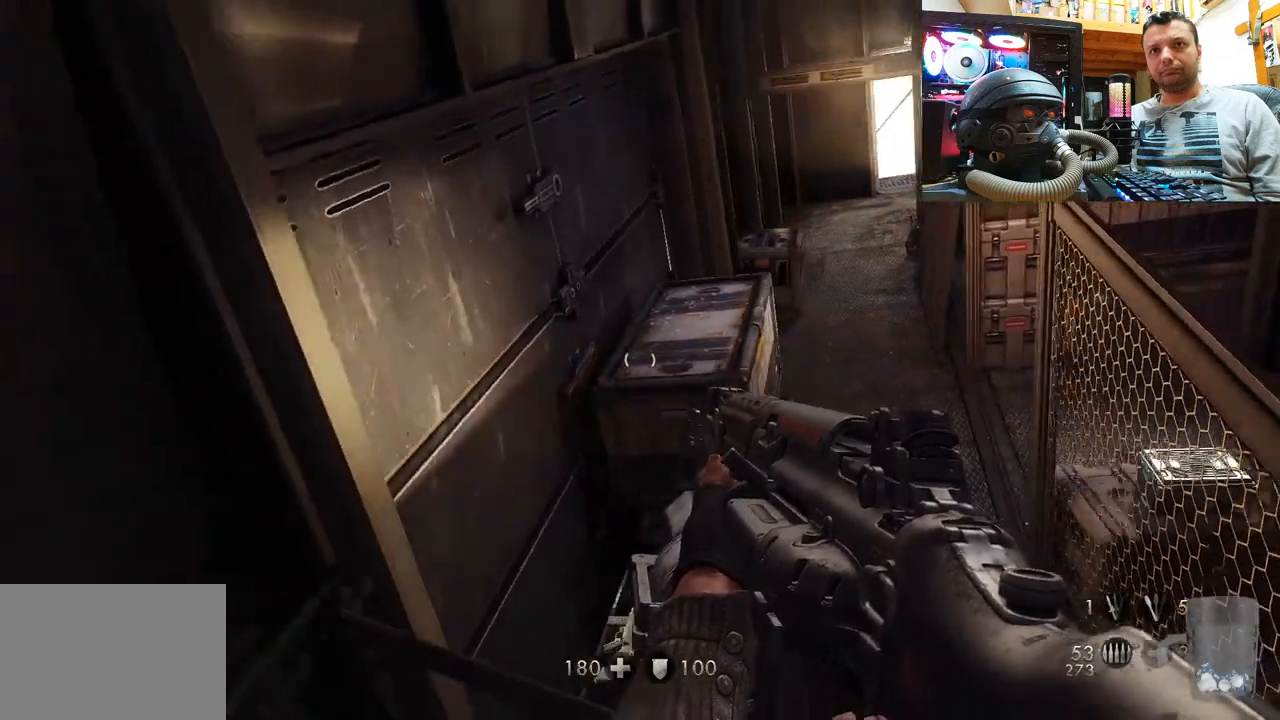
{"buttons": [], "left_stick": "center", "right_stick": "up", "events": [[33, "left_stick", "up-right"], [83, "left_stick", "center"], [400, "right_stick", "up"]]}
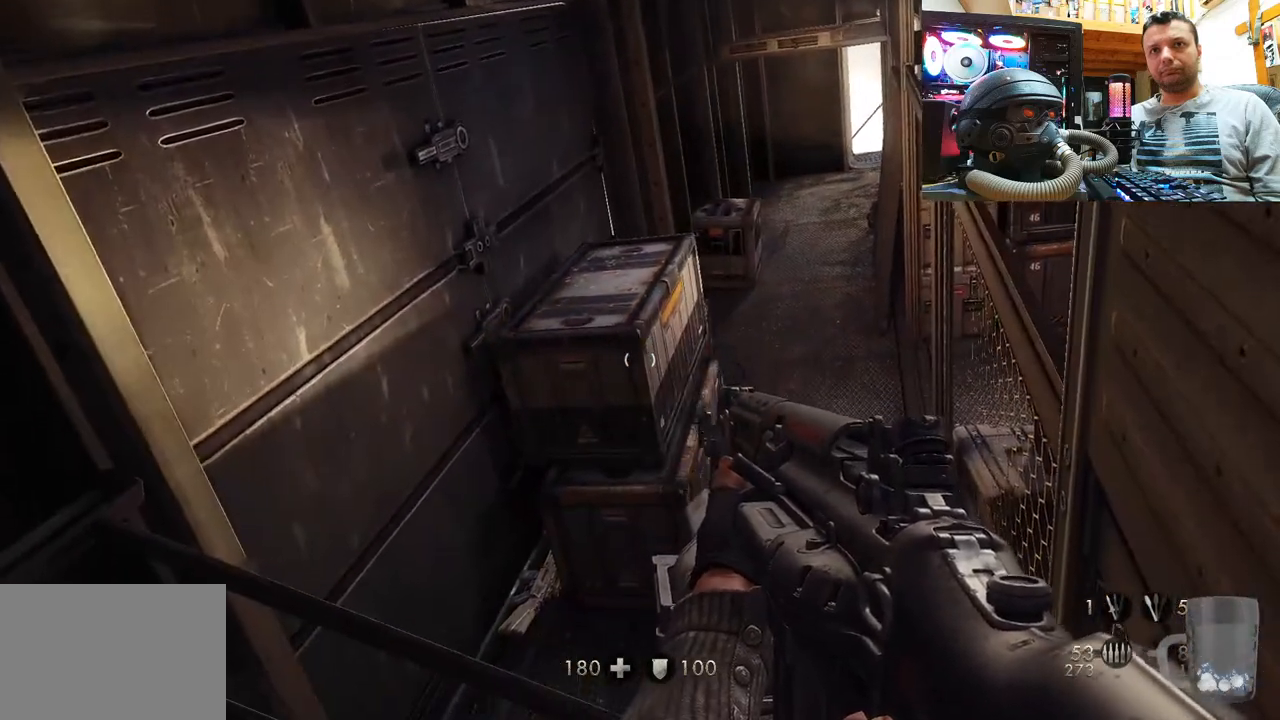
{"buttons": [], "left_stick": "up", "right_stick": "up-left", "events": [[217, "left_stick", "up"], [433, "right_stick", "up-left"]]}
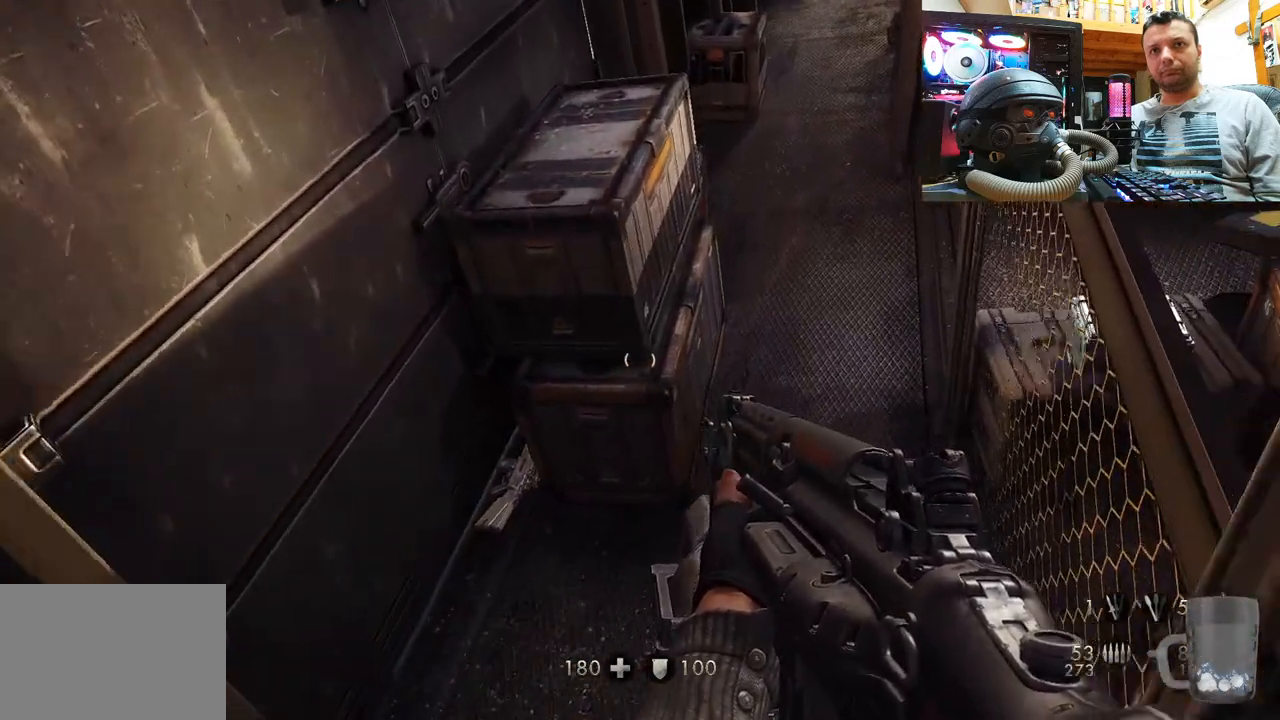
{"buttons": [], "left_stick": "up-left", "right_stick": "down-right", "events": [[200, "left_stick", "up-left"], [233, "right_stick", "up"], [400, "right_stick", "right"], [500, "right_stick", "down-right"]]}
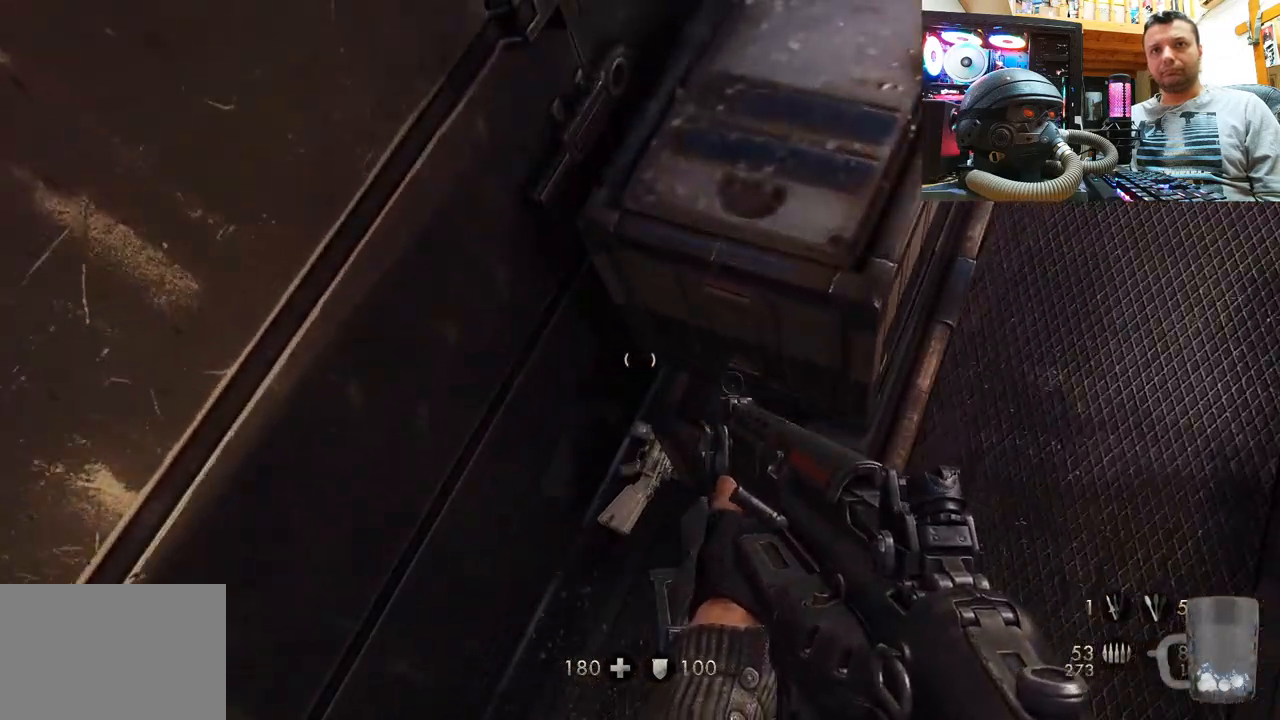
{"buttons": [], "left_stick": "center", "right_stick": "center", "events": [[117, "left_stick", "center"], [117, "right_stick", "right"], [317, "right_stick", "center"]]}
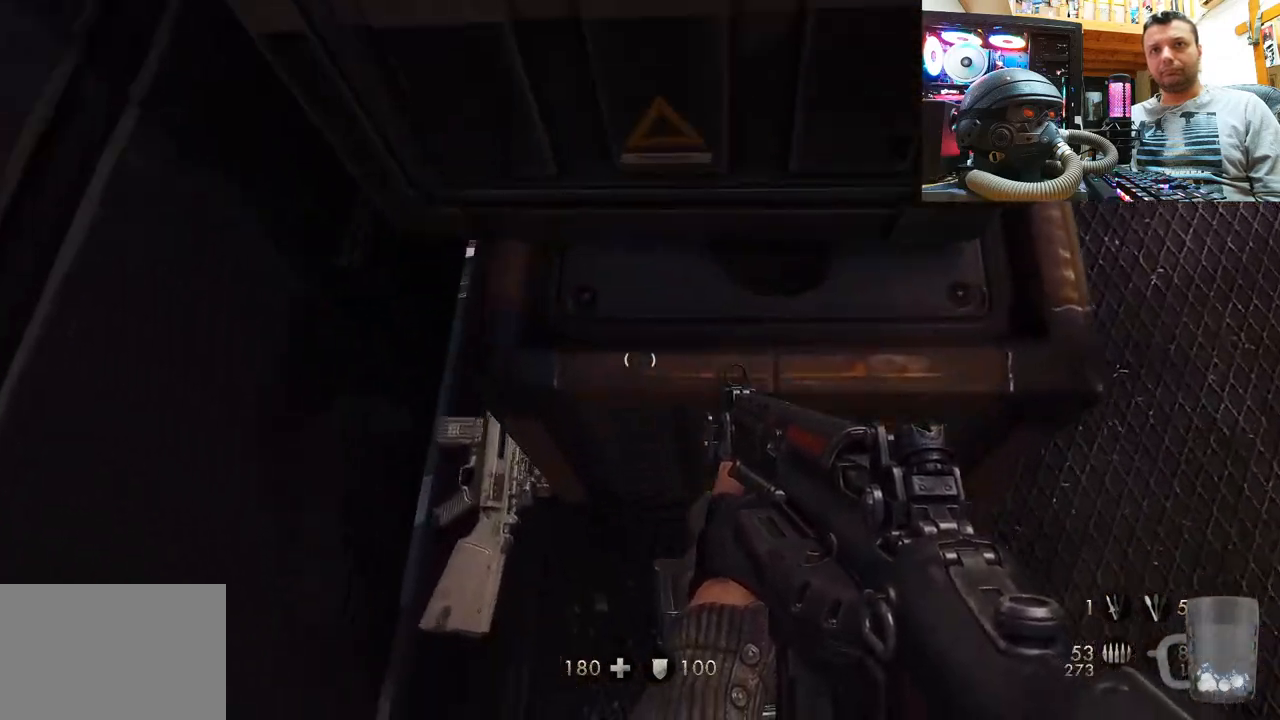
{"buttons": ["SQUARE"], "left_stick": "center", "right_stick": "center", "events": [[17, "left_stick", "down"], [83, "right_stick", "down-left"], [217, "left_stick", "center"], [300, "right_stick", "center"], [400, "SQUARE", "down"]]}
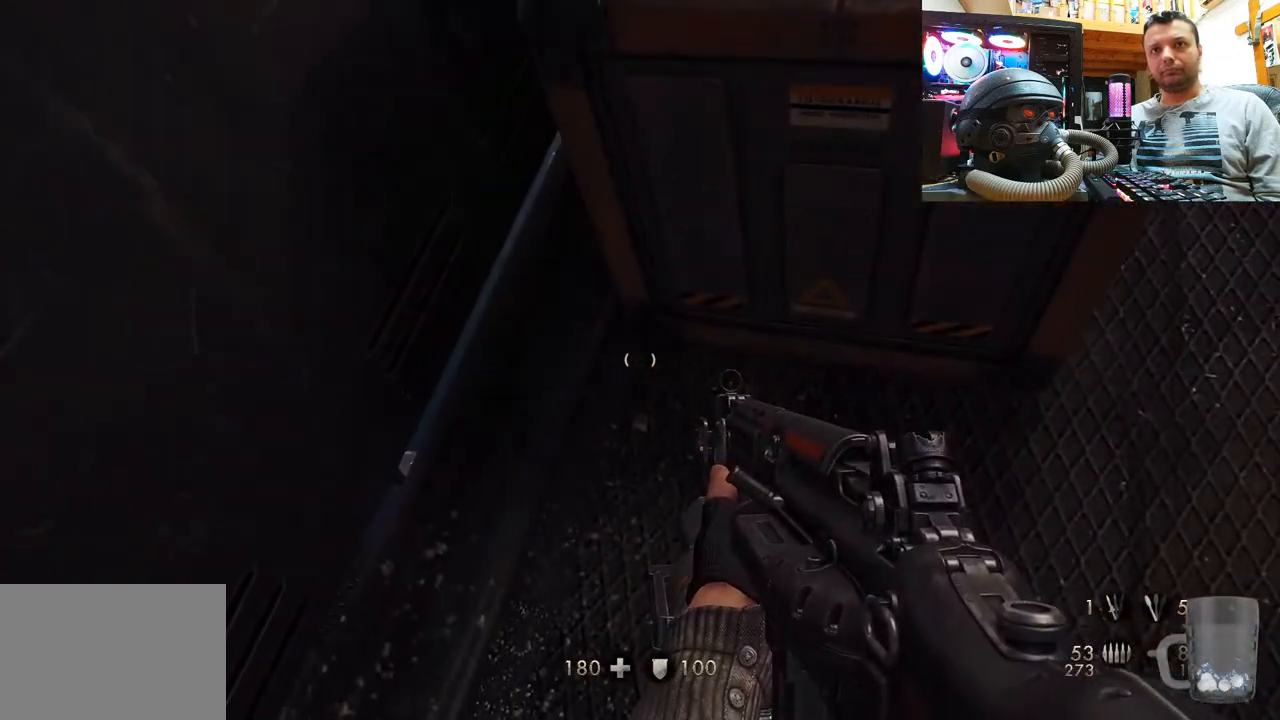
{"buttons": [], "left_stick": "right", "right_stick": "left", "events": [[17, "SQUARE", "up"], [167, "right_stick", "down"], [217, "left_stick", "right"], [250, "right_stick", "down-left"], [400, "right_stick", "left"]]}
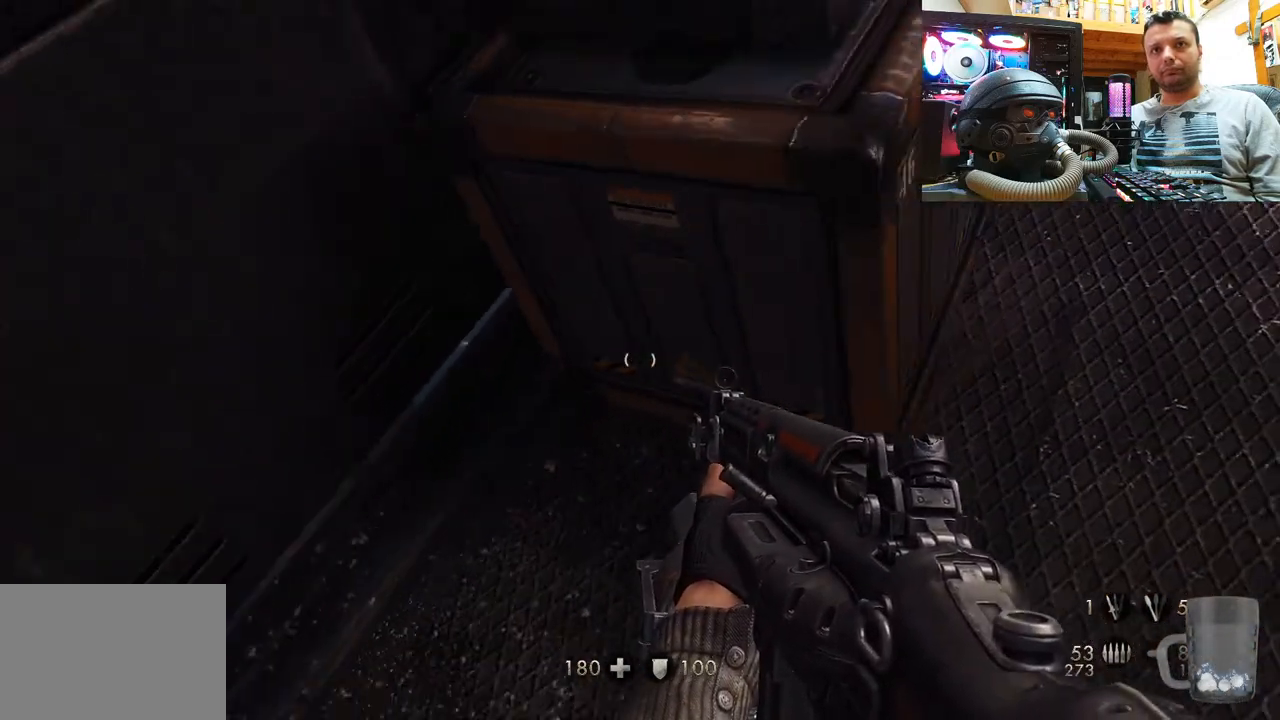
{"buttons": [], "left_stick": "center", "right_stick": "down-left", "events": [[83, "left_stick", "center"], [200, "left_stick", "down-right"], [267, "right_stick", "down-left"], [450, "left_stick", "center"]]}
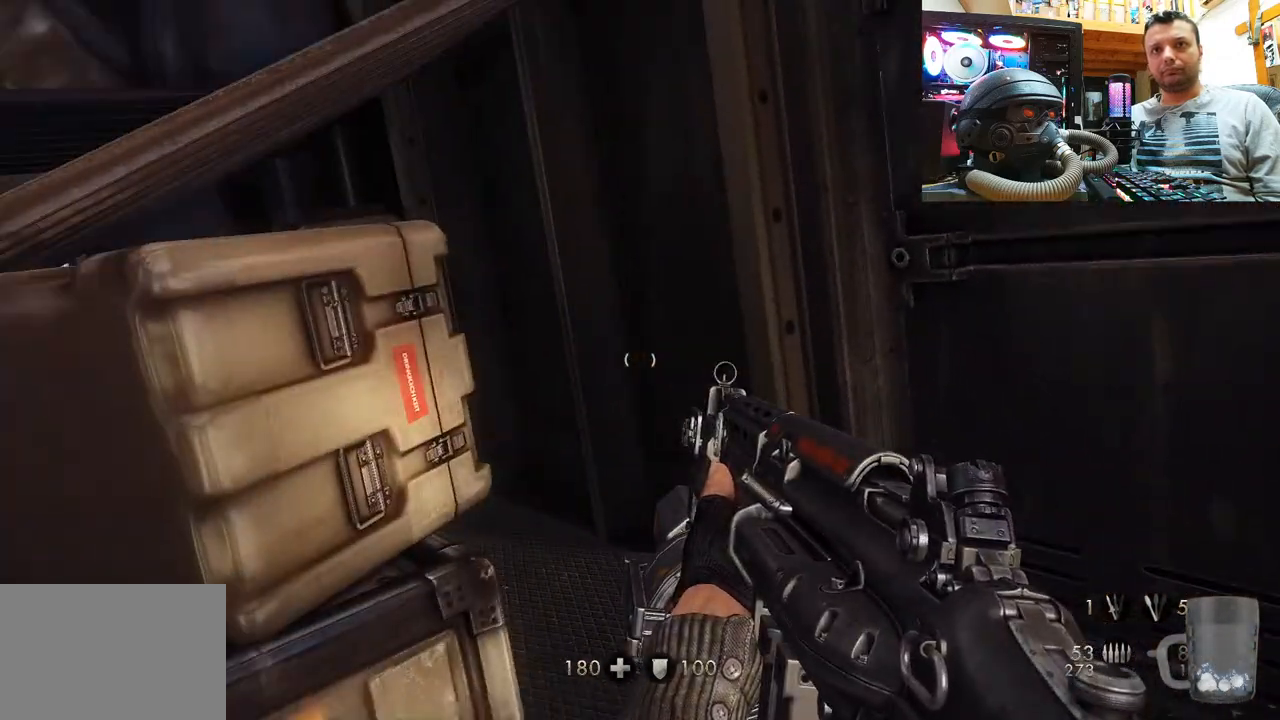
{"buttons": [], "left_stick": "center", "right_stick": "up-right", "events": [[50, "right_stick", "center"], [500, "right_stick", "up-right"]]}
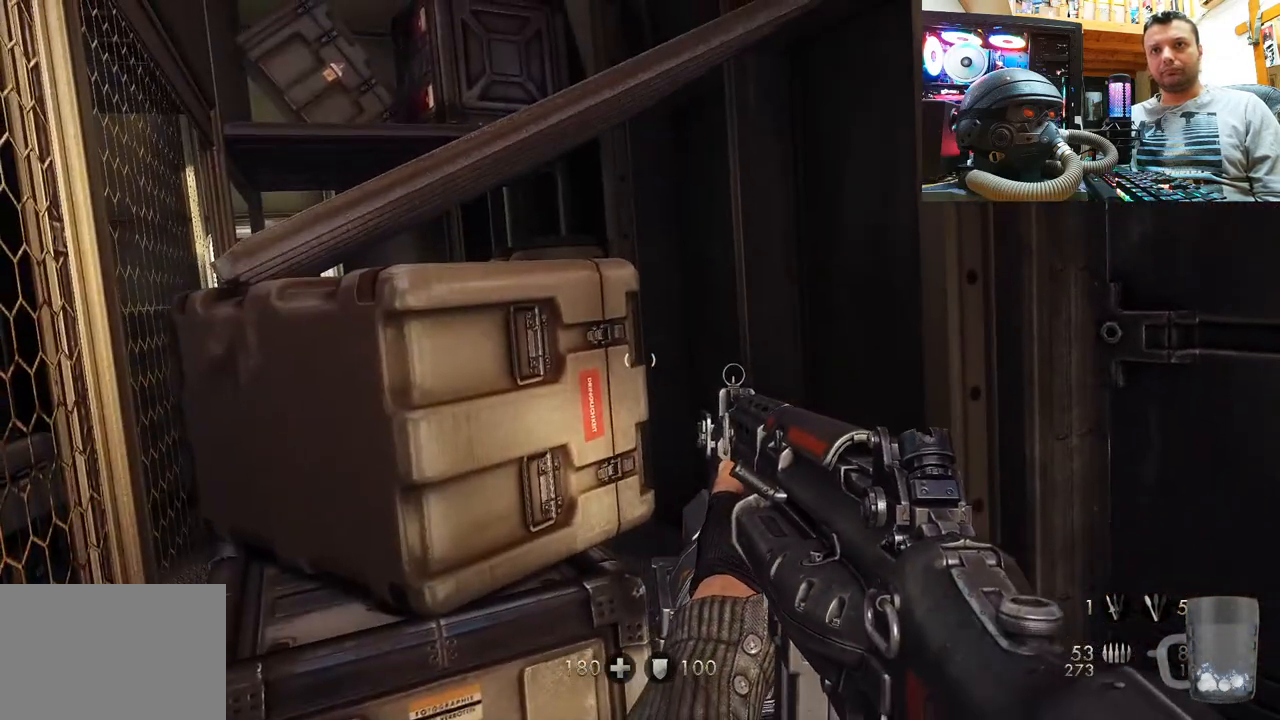
{"buttons": [], "left_stick": "center", "right_stick": "right", "events": [[250, "right_stick", "right"]]}
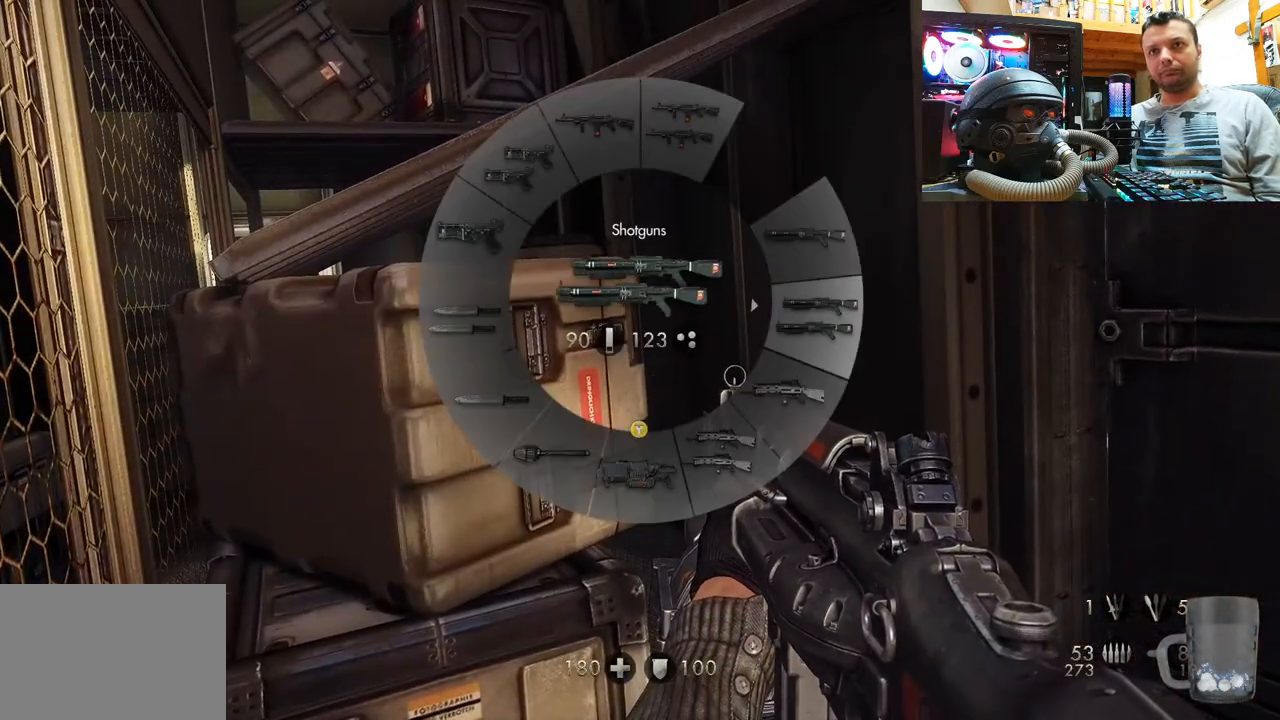
{"buttons": [], "left_stick": "center", "right_stick": "center", "events": [[50, "right_stick", "down-right"], [417, "right_stick", "center"]]}
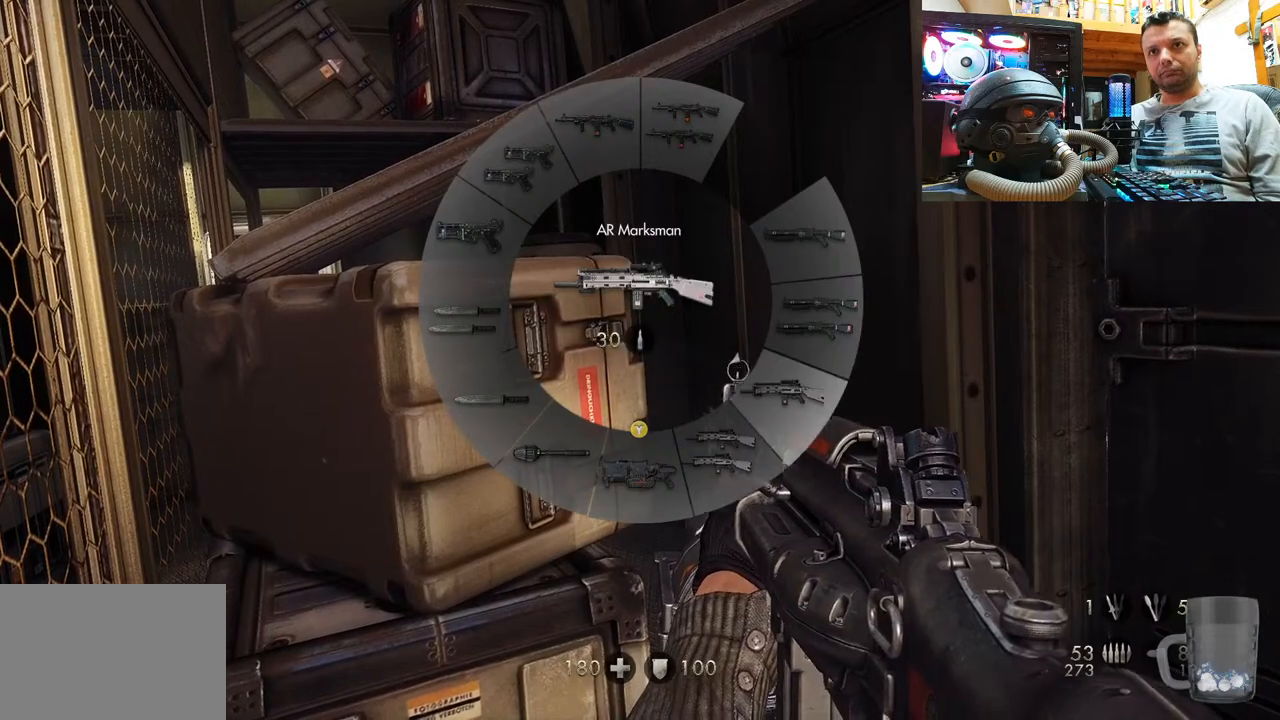
{"buttons": [], "left_stick": "right", "right_stick": "left", "events": [[450, "left_stick", "right"], [500, "right_stick", "left"]]}
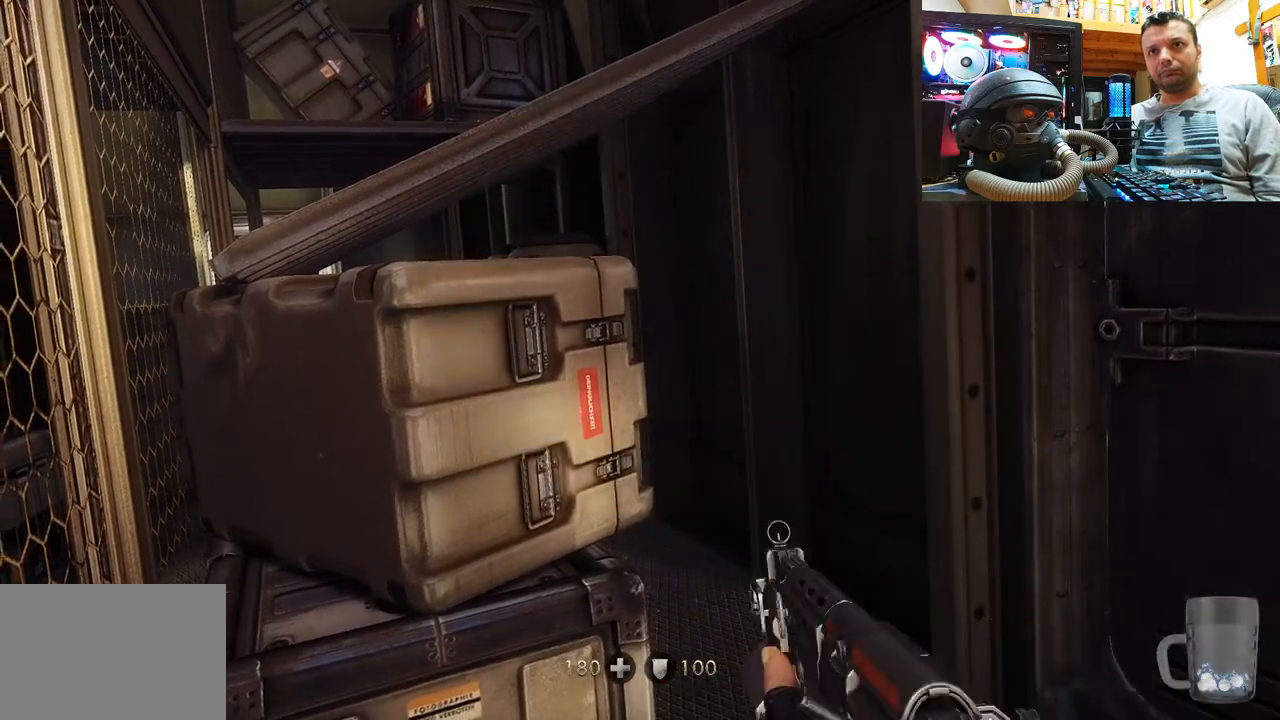
{"buttons": [], "left_stick": "center", "right_stick": "center", "events": [[283, "left_stick", "center"], [300, "right_stick", "center"]]}
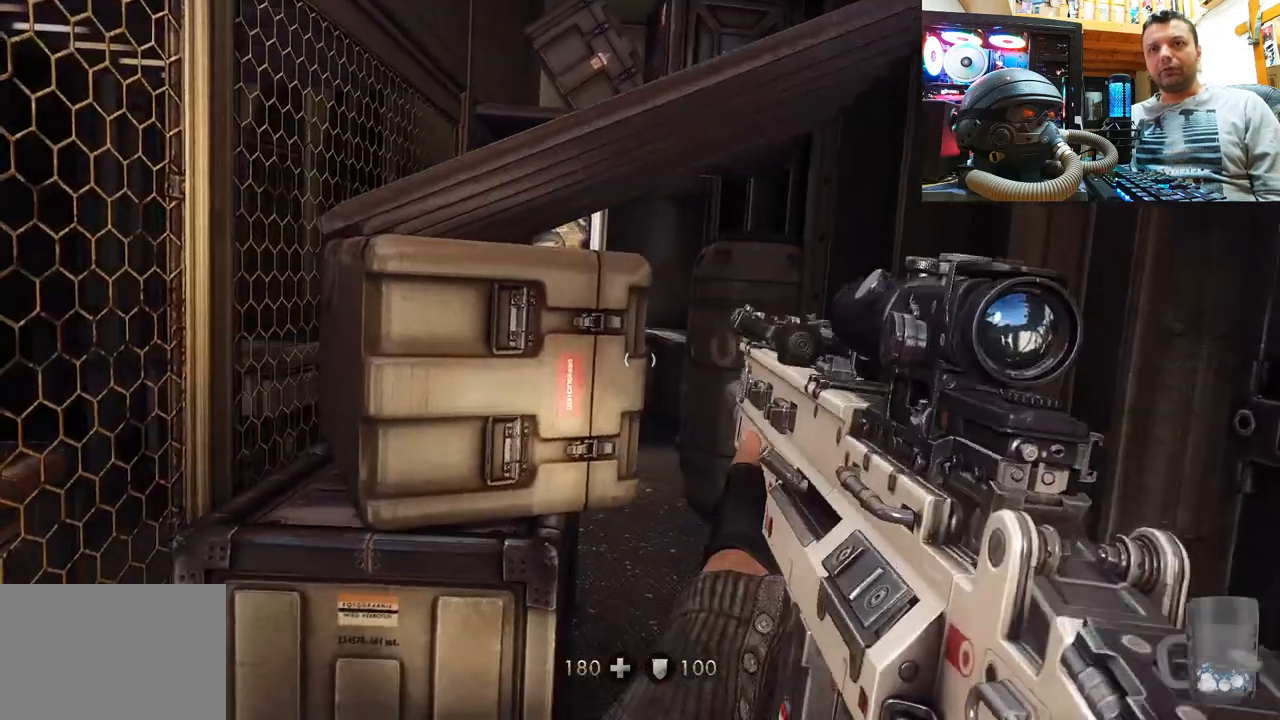
{"buttons": ["SQUARE"], "left_stick": "up-right", "right_stick": "center", "events": [[50, "right_stick", "up-left"], [200, "left_stick", "up-right"], [267, "right_stick", "center"], [400, "SQUARE", "down"]]}
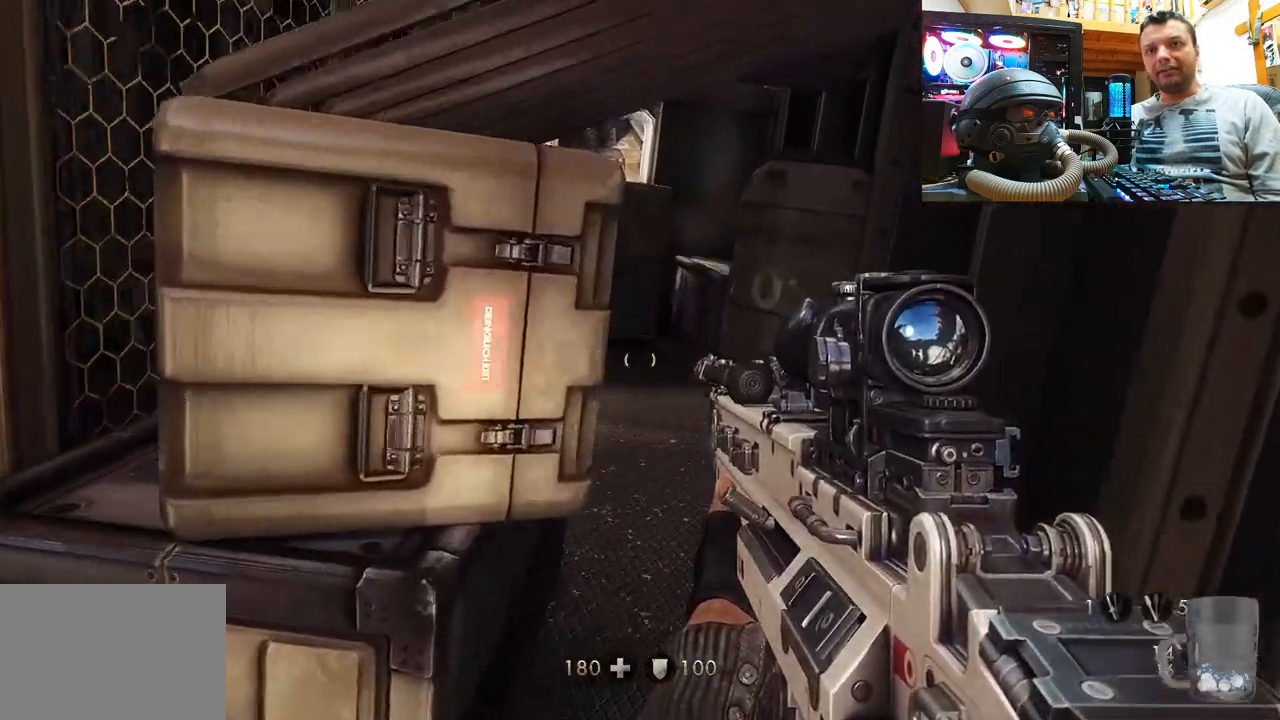
{"buttons": [], "left_stick": "up-right", "right_stick": "center", "events": [[17, "SQUARE", "up"], [17, "left_stick", "center"], [133, "left_stick", "up-right"], [150, "right_stick", "left"], [200, "right_stick", "down-left"], [417, "right_stick", "center"]]}
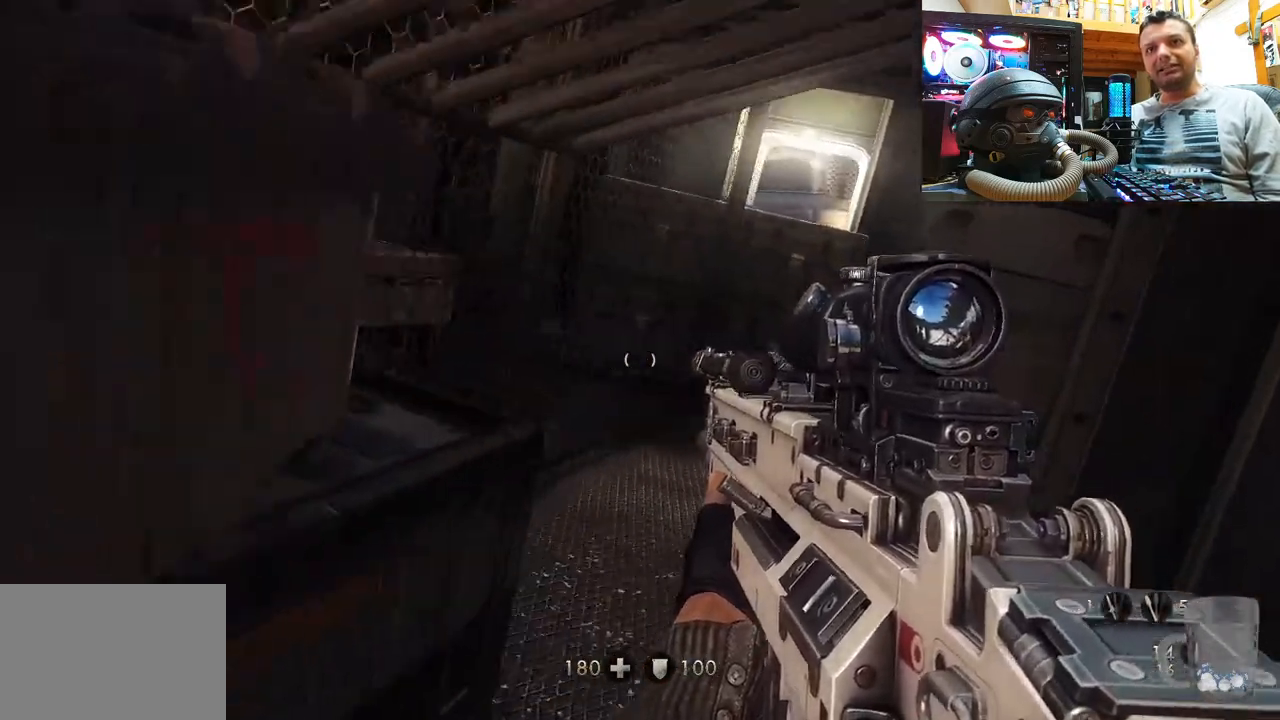
{"buttons": [], "left_stick": "center", "right_stick": "center", "events": [[83, "left_stick", "center"], [100, "right_stick", "up-left"], [333, "right_stick", "center"]]}
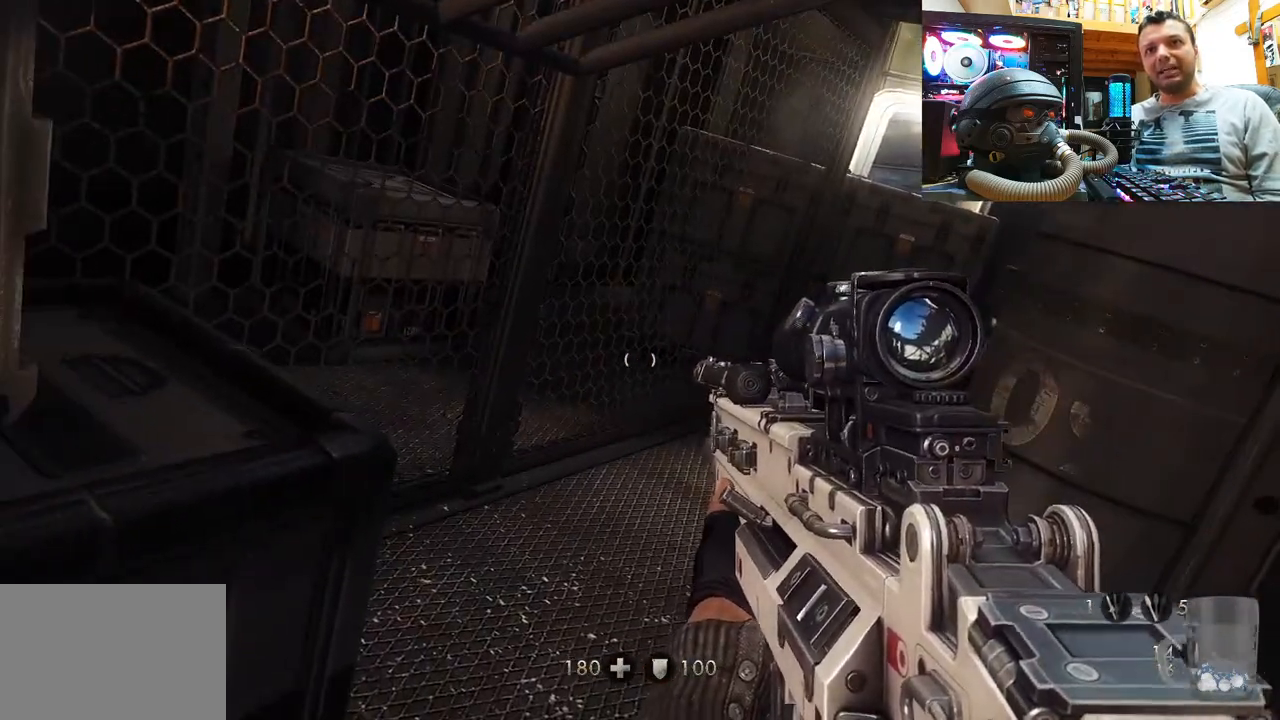
{"buttons": [], "left_stick": "center", "right_stick": "right", "events": [[33, "right_stick", "up-left"], [250, "right_stick", "center"], [300, "right_stick", "right"]]}